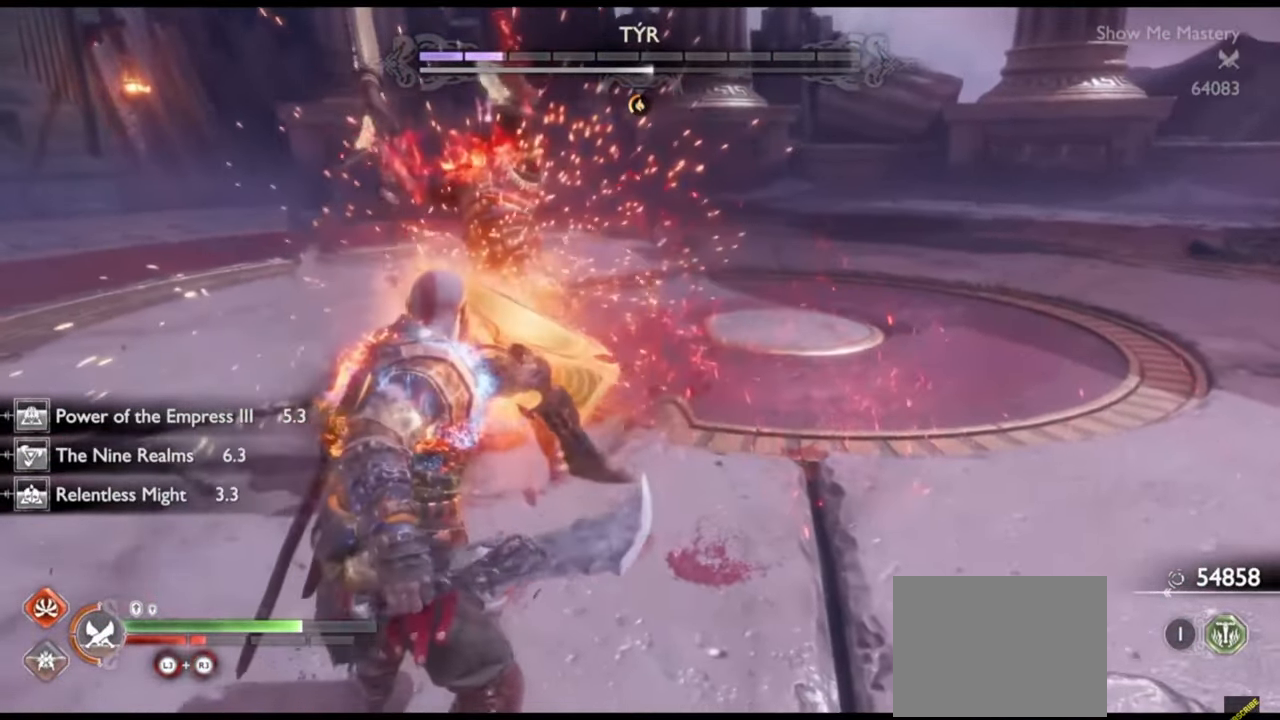
Gameplay with a controller (PlayStation layout); each line is a JSON object with the inputs held at the frame after it (dt_ms = milliseconds from this image to that frame). "events" lists button and stick changes between this image and that frame as [ms after this image, input, new state], when the widget could be followed in between. Not read: L3 R3.
{"dt_ms": 500, "buttons": ["L1"], "left_stick": "up", "right_stick": "center", "events": [[100, "R1", "up"], [183, "R1", "down"], [250, "R1", "up"], [333, "R1", "down"], [417, "R1", "up"]]}
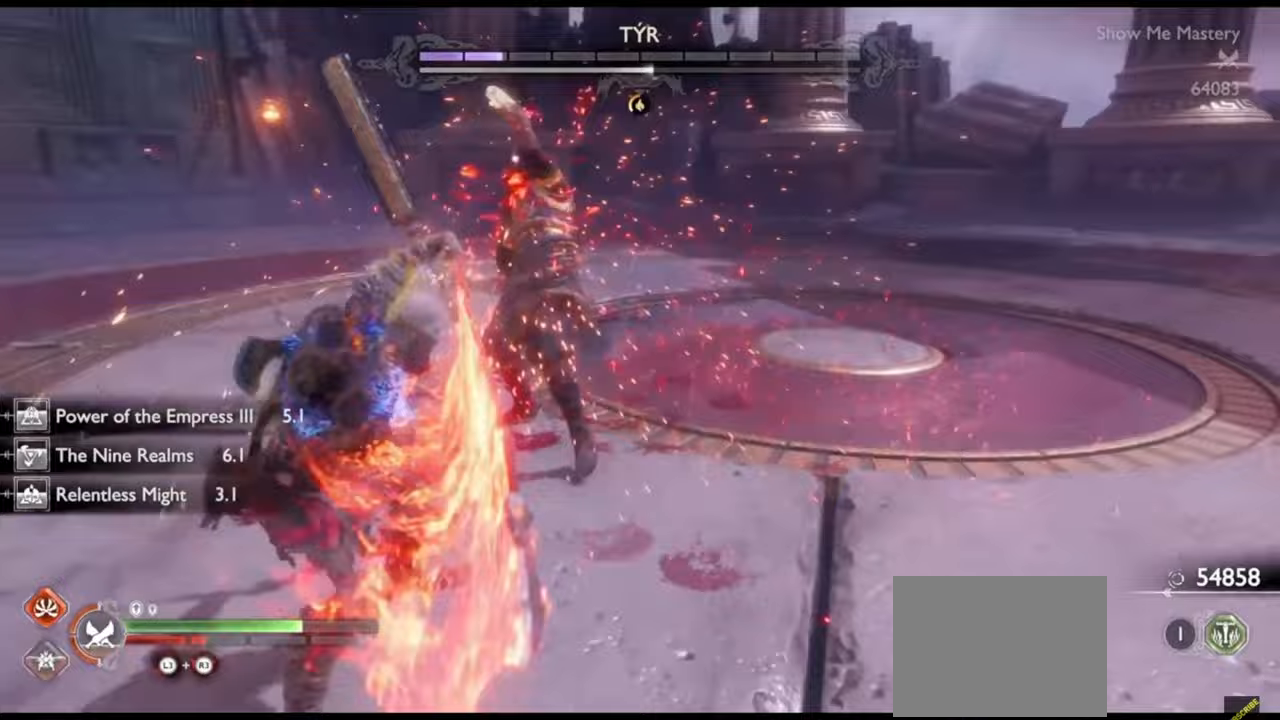
{"dt_ms": 500, "buttons": [], "left_stick": "center", "right_stick": "center", "events": [[17, "R1", "down"], [33, "L1", "up"], [117, "R1", "up"], [233, "left_stick", "center"]]}
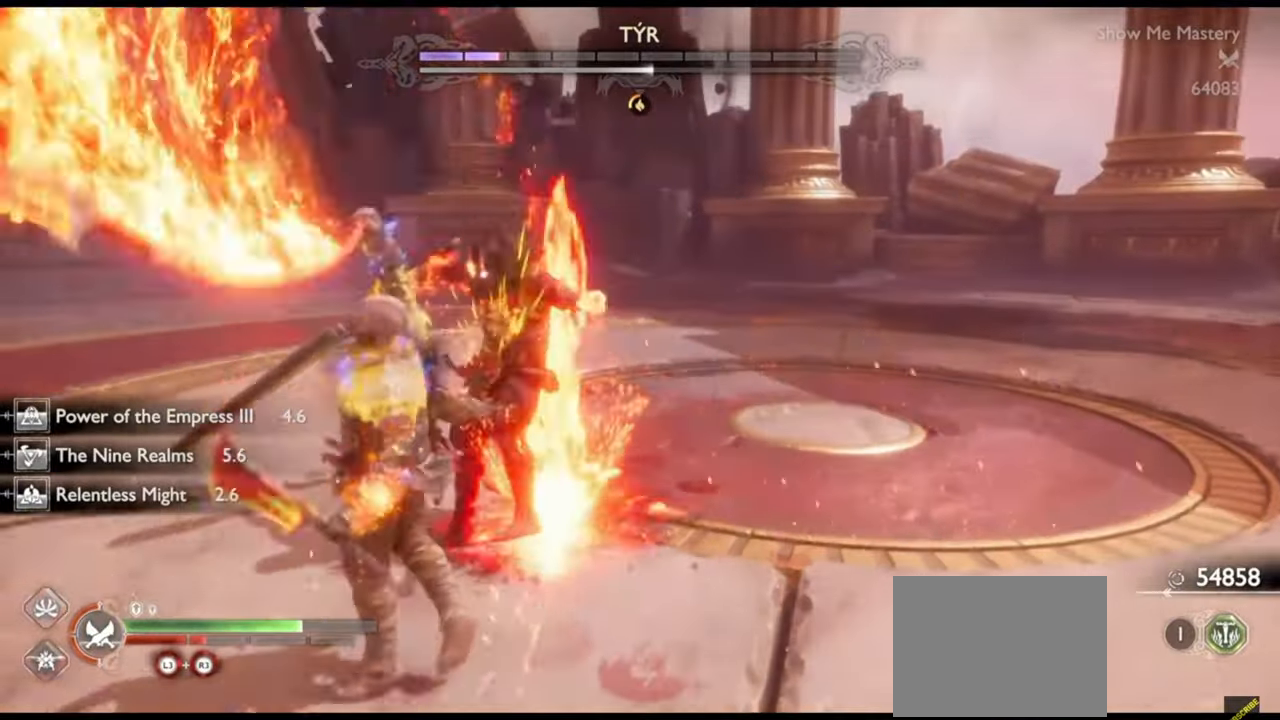
{"dt_ms": 500, "buttons": [], "left_stick": "center", "right_stick": "center", "events": [[17, "L1", "down"], [117, "L1", "up"], [183, "L1", "down"], [250, "L1", "up"], [300, "L1", "down"], [367, "L1", "up"], [417, "SQUARE", "down"], [500, "SQUARE", "up"]]}
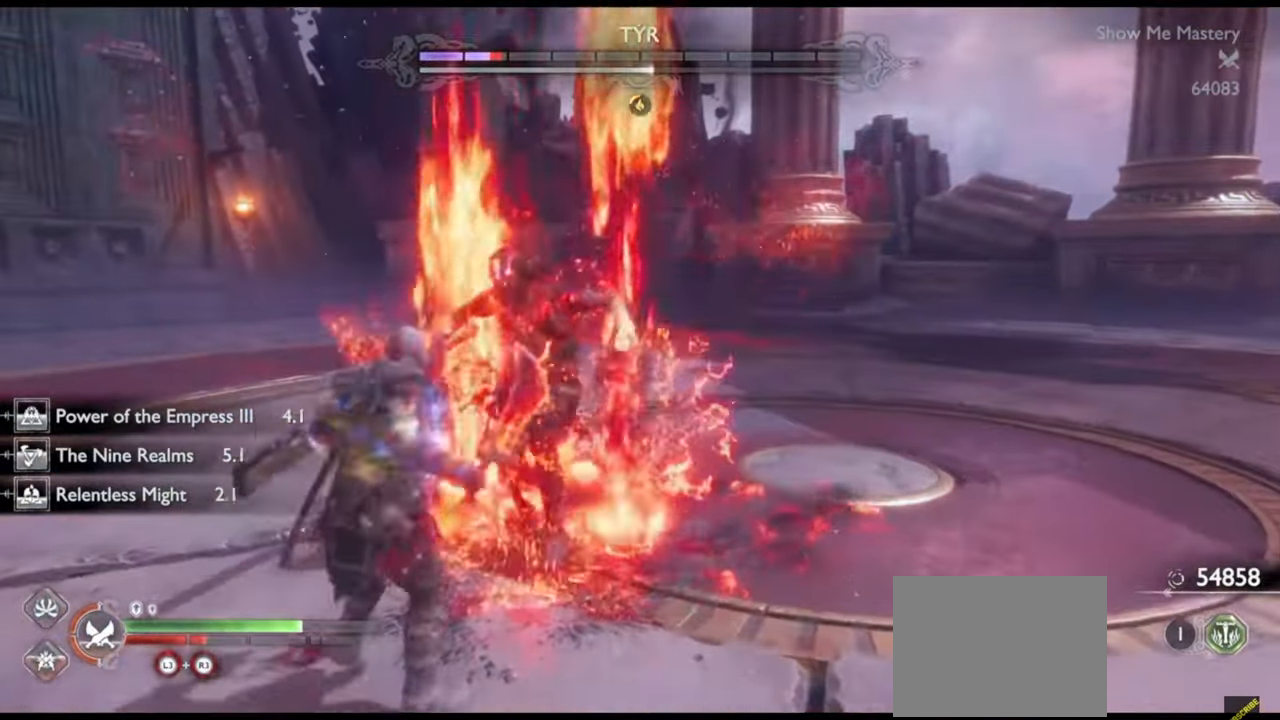
{"dt_ms": 500, "buttons": [], "left_stick": "up", "right_stick": "center", "events": [[83, "SQUARE", "down"], [167, "SQUARE", "up"], [183, "left_stick", "up"]]}
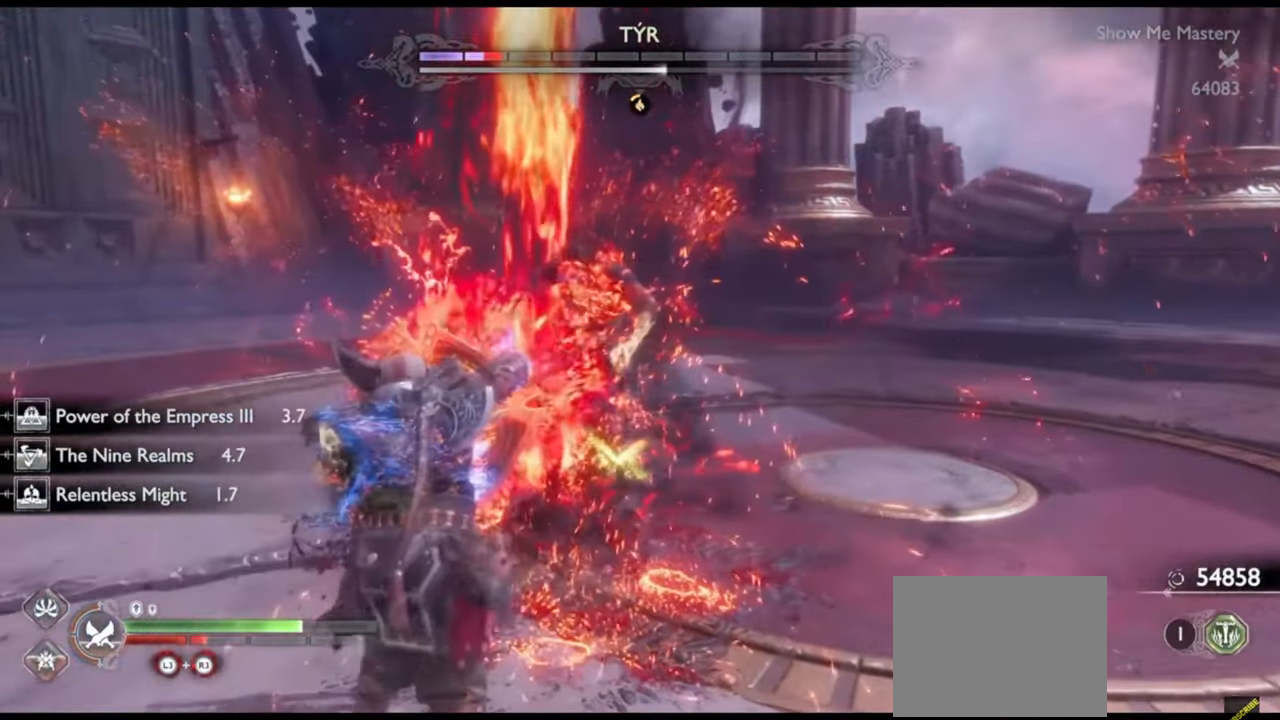
{"dt_ms": 500, "buttons": ["R2"], "left_stick": "center", "right_stick": "center", "events": [[33, "R2", "down"], [33, "left_stick", "center"], [150, "R2", "up"], [200, "R2", "down"], [333, "R2", "up"], [383, "R2", "down"]]}
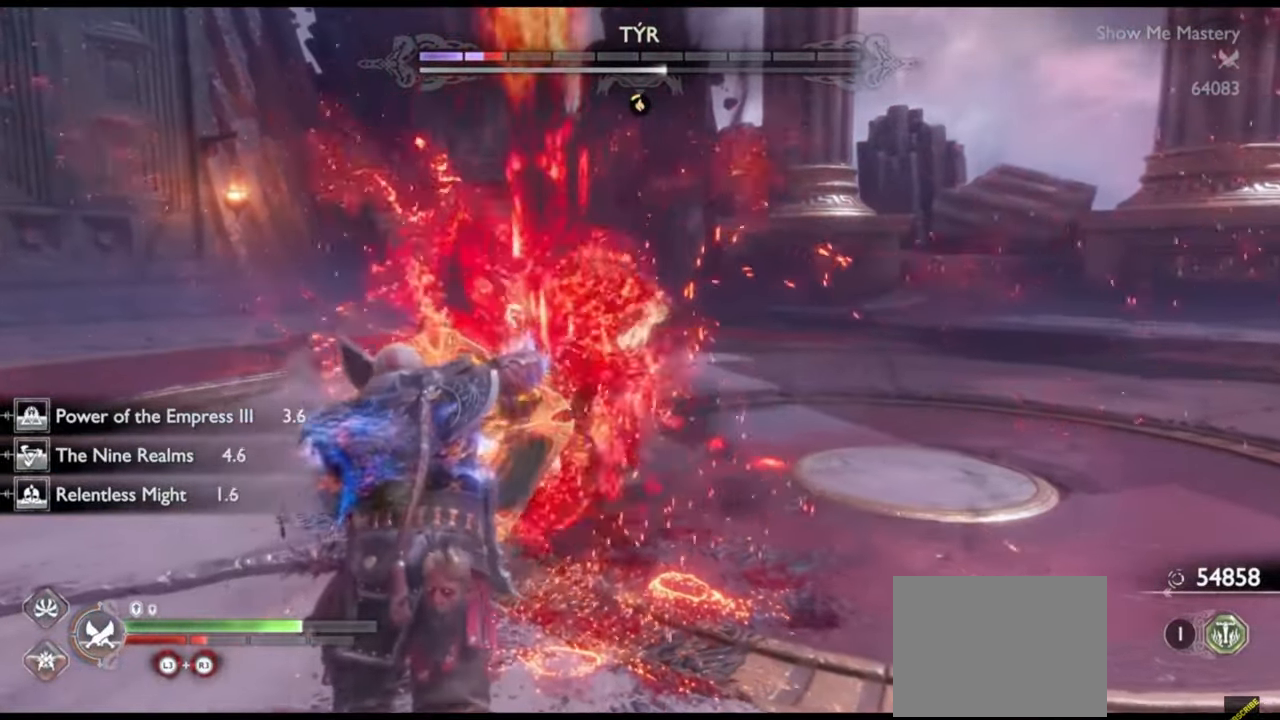
{"dt_ms": 500, "buttons": ["R2"], "left_stick": "up", "right_stick": "center", "events": [[17, "R2", "up"], [67, "R2", "down"], [133, "left_stick", "up"], [183, "R2", "up"], [250, "R2", "down"], [283, "left_stick", "center"], [367, "R2", "up"], [417, "R2", "down"], [417, "left_stick", "up"]]}
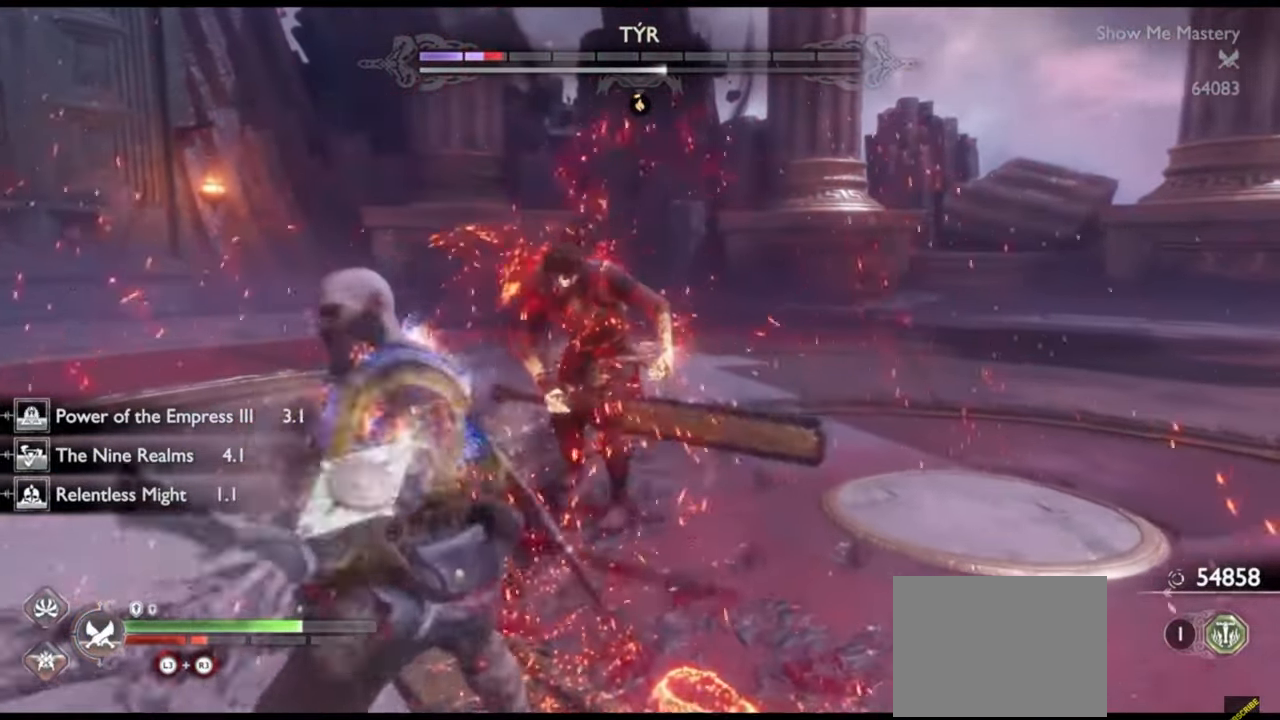
{"dt_ms": 500, "buttons": ["R2"], "left_stick": "center", "right_stick": "center", "events": [[50, "R2", "up"], [50, "left_stick", "center"], [100, "R2", "down"], [183, "left_stick", "up"], [217, "R2", "up"], [283, "R2", "down"], [283, "left_stick", "center"], [400, "R2", "up"], [400, "left_stick", "up"], [483, "R2", "down"], [500, "left_stick", "center"]]}
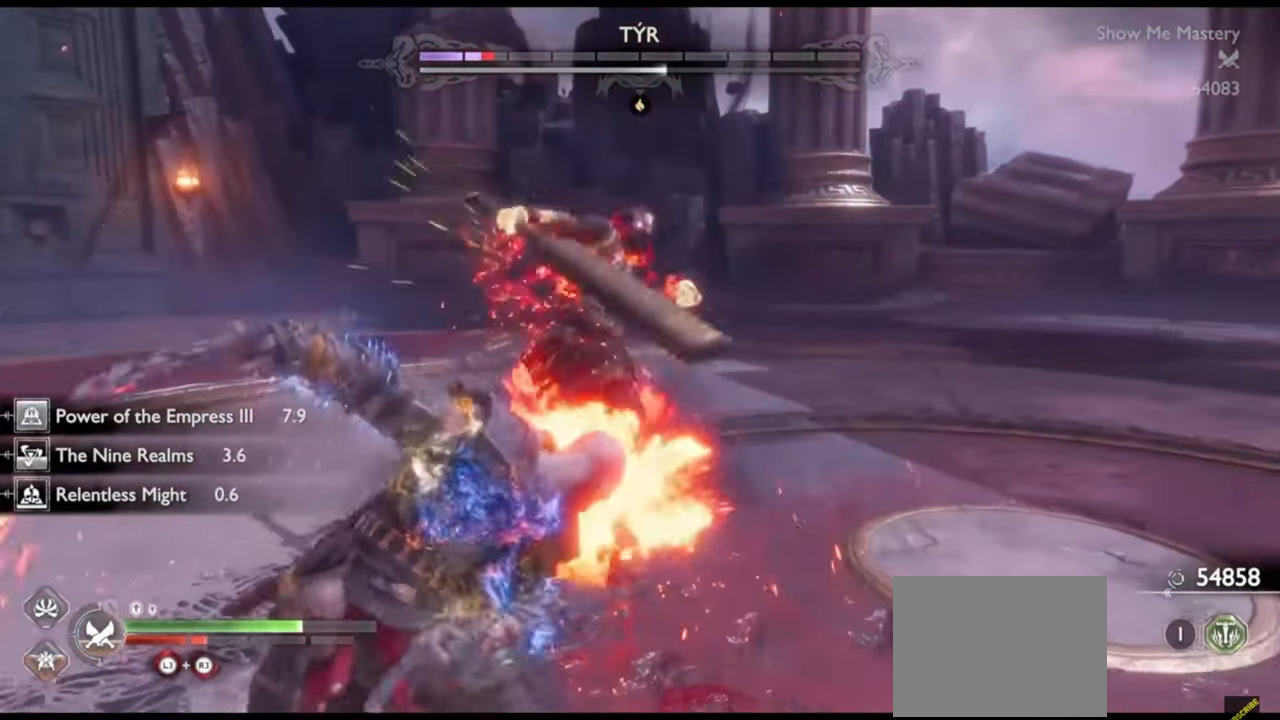
{"dt_ms": 500, "buttons": [], "left_stick": "center", "right_stick": "center", "events": [[17, "SQUARE", "down"], [100, "R2", "up"], [100, "SQUARE", "up"], [117, "left_stick", "up"], [233, "R1", "down"], [233, "left_stick", "center"], [333, "R1", "up"], [367, "left_stick", "up-left"], [417, "R1", "down"], [467, "left_stick", "center"], [500, "R1", "up"]]}
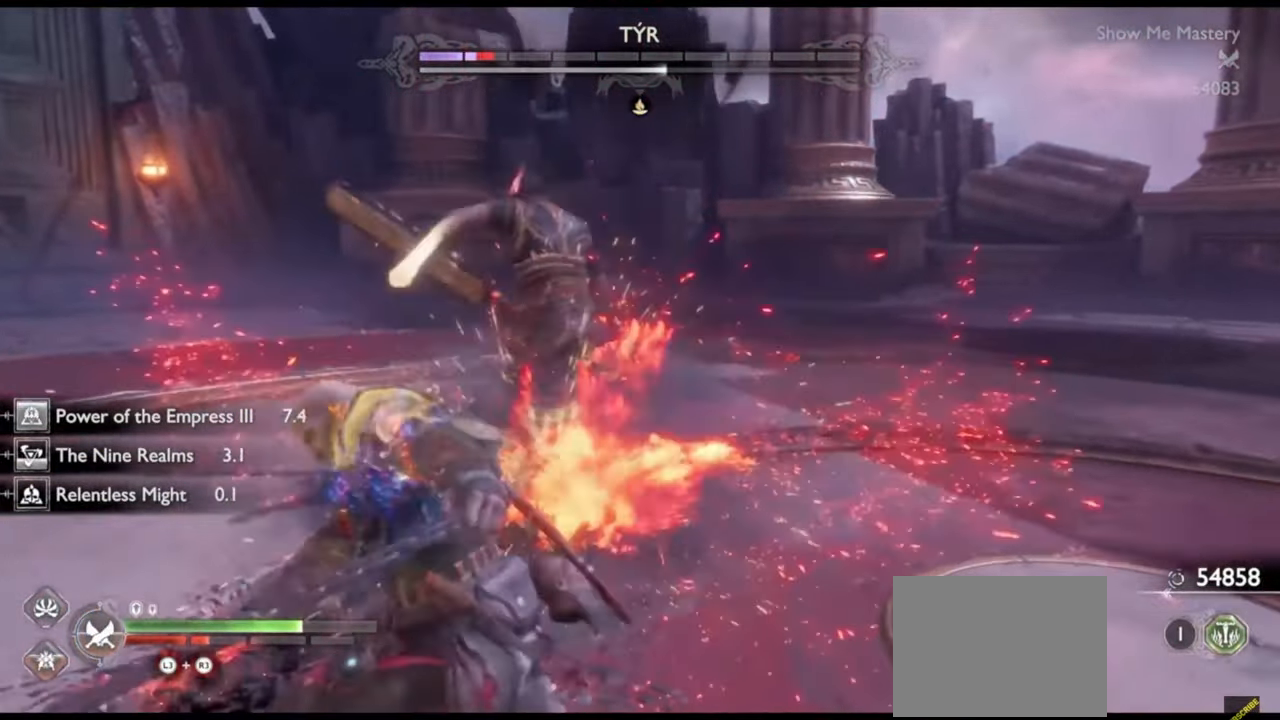
{"dt_ms": 500, "buttons": ["R1"], "left_stick": "center", "right_stick": "center", "events": [[67, "left_stick", "up"], [83, "R1", "down"], [183, "R1", "up"], [200, "left_stick", "center"], [300, "R1", "down"], [317, "left_stick", "up"], [383, "R1", "up"], [417, "left_stick", "center"], [500, "R1", "down"]]}
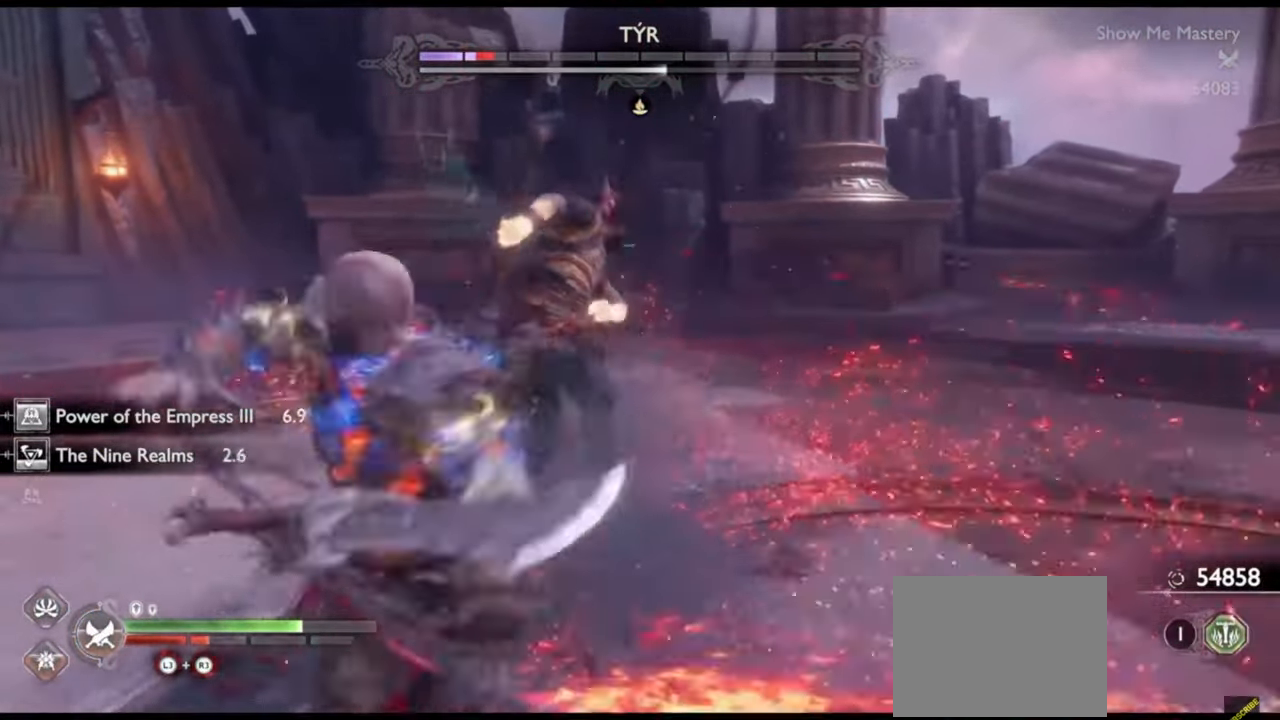
{"dt_ms": 500, "buttons": [], "left_stick": "up", "right_stick": "center", "events": [[33, "left_stick", "up"], [83, "R1", "up"], [150, "left_stick", "center"], [183, "R1", "down"], [250, "R1", "up"], [250, "left_stick", "up"], [267, "R1", "down"], [283, "R1", "up"], [333, "R1", "down"], [400, "left_stick", "center"], [433, "R1", "up"], [500, "left_stick", "up"]]}
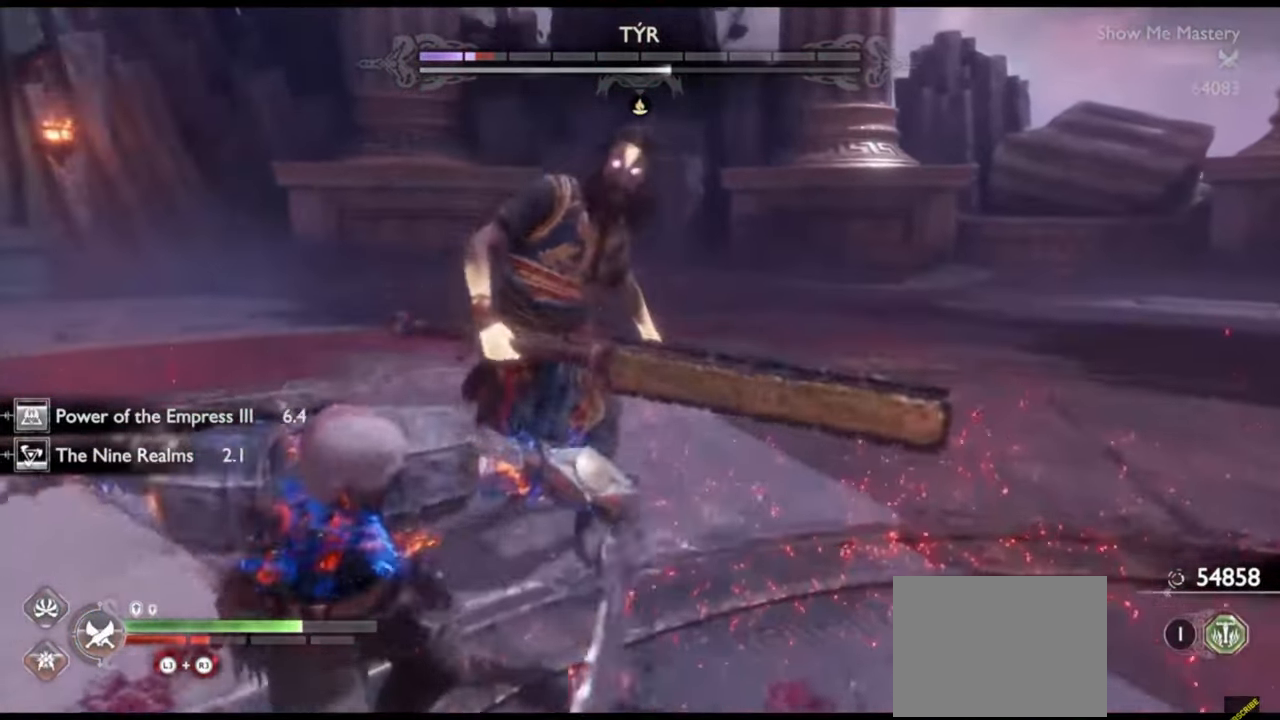
{"dt_ms": 500, "buttons": [], "left_stick": "up", "right_stick": "center", "events": [[17, "R1", "down"], [100, "R1", "up"], [117, "left_stick", "center"], [200, "SQUARE", "down"], [250, "left_stick", "up"], [300, "SQUARE", "up"], [367, "left_stick", "center"], [383, "R1", "down"], [467, "left_stick", "up"], [500, "R1", "up"]]}
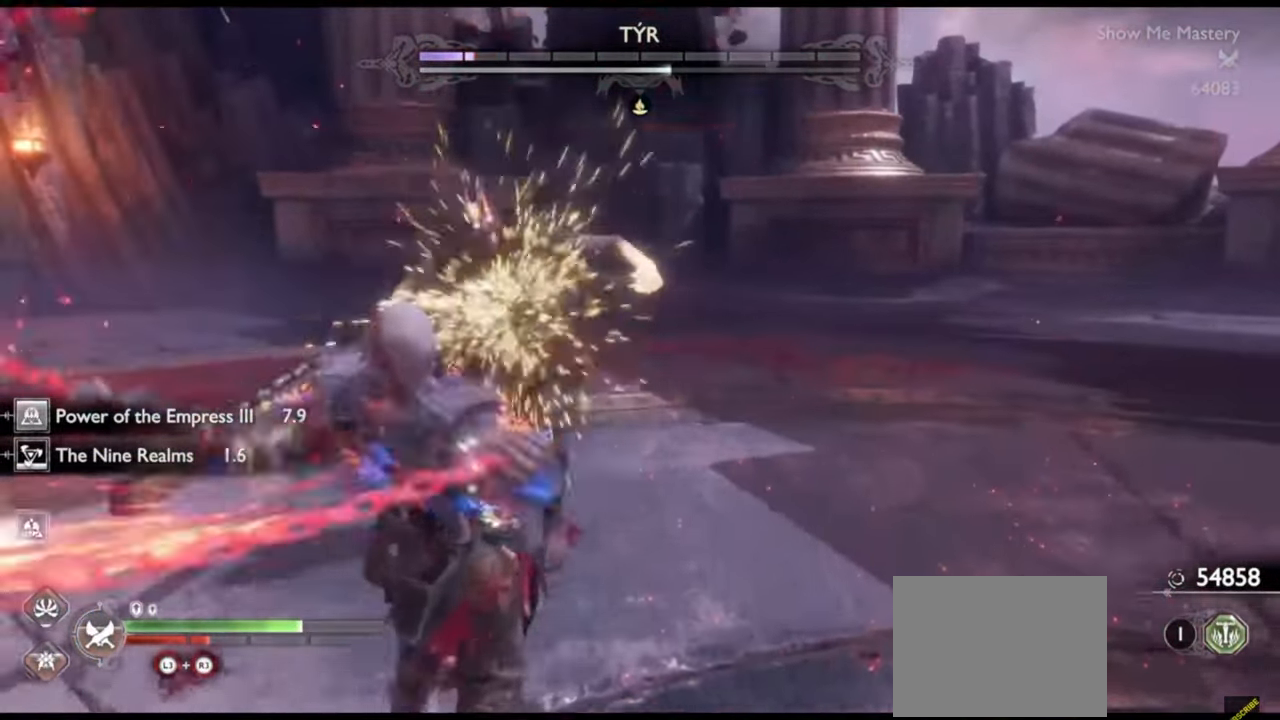
{"dt_ms": 500, "buttons": [], "left_stick": "center", "right_stick": "center", "events": [[83, "R1", "down"], [100, "left_stick", "center"], [133, "SQUARE", "down"], [200, "left_stick", "up"], [233, "R1", "up"], [250, "SQUARE", "up"], [300, "left_stick", "center"], [317, "R1", "down"], [367, "SQUARE", "down"], [400, "left_stick", "up"], [450, "R1", "up"], [450, "SQUARE", "up"], [500, "left_stick", "center"]]}
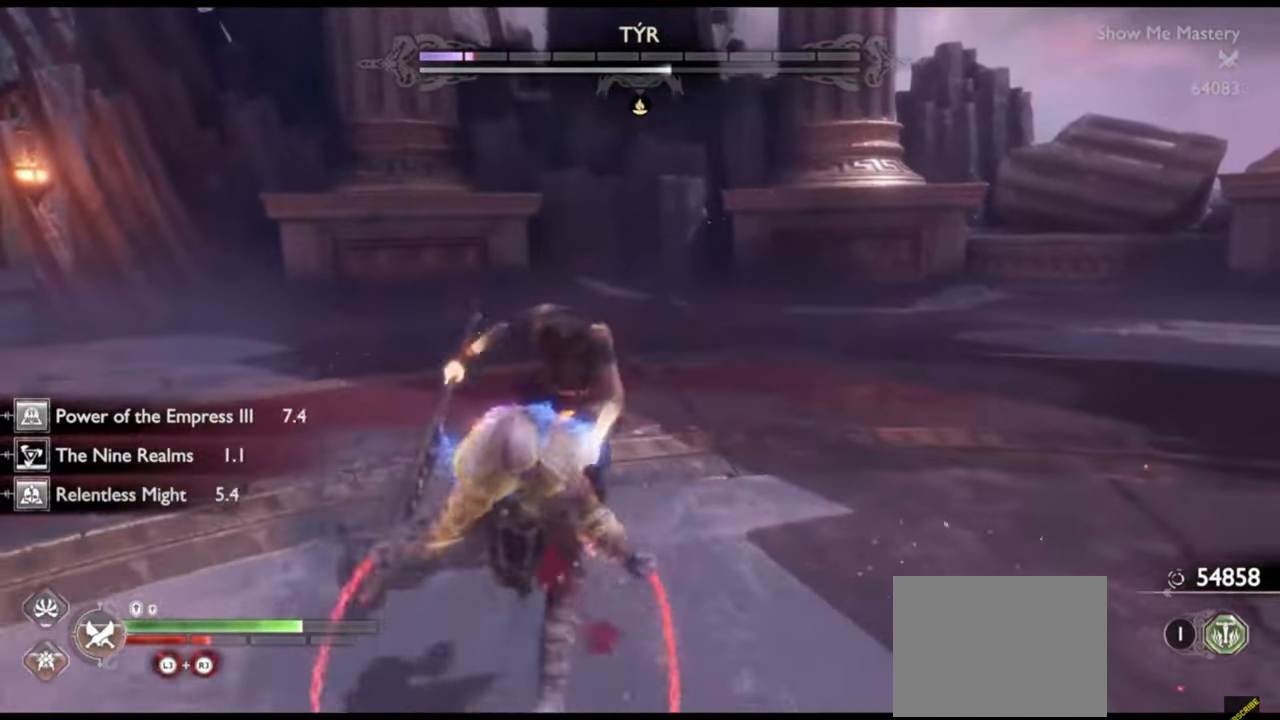
{"dt_ms": 500, "buttons": [], "left_stick": "center", "right_stick": "center", "events": [[17, "R1", "down"], [83, "left_stick", "up"], [133, "R1", "up"], [200, "left_stick", "center"]]}
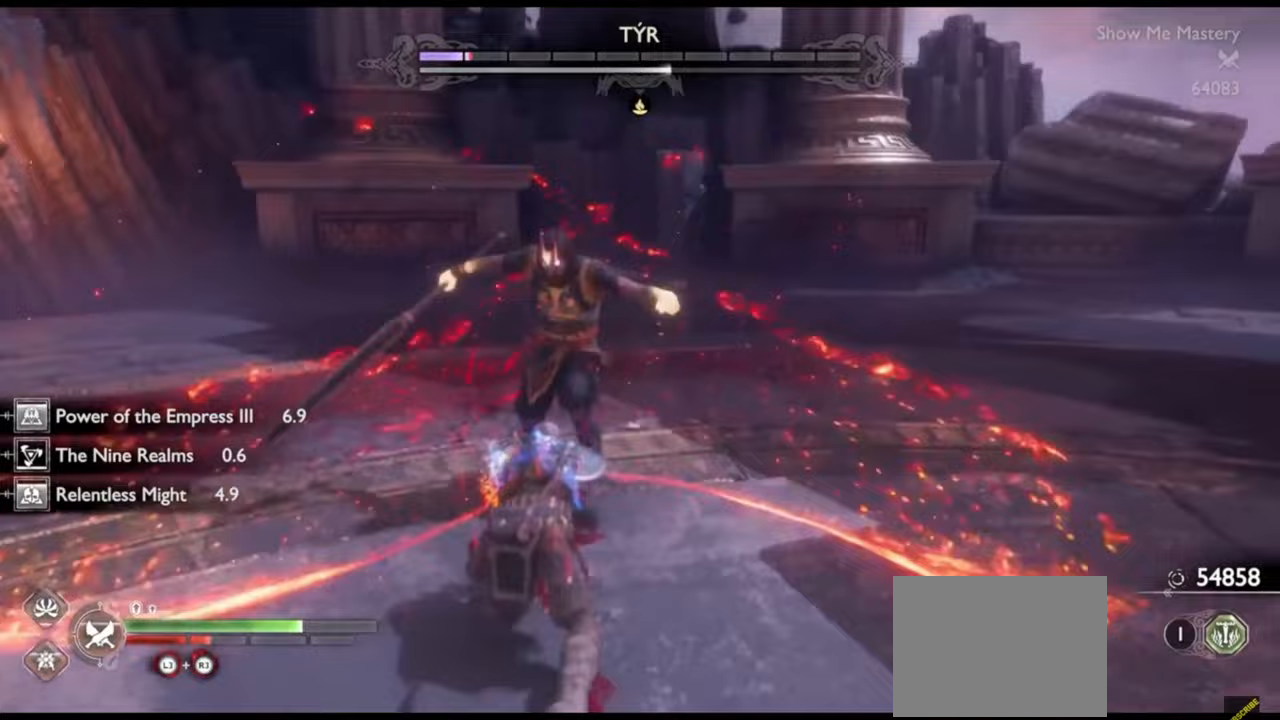
{"dt_ms": 500, "buttons": [], "left_stick": "center", "right_stick": "center"}
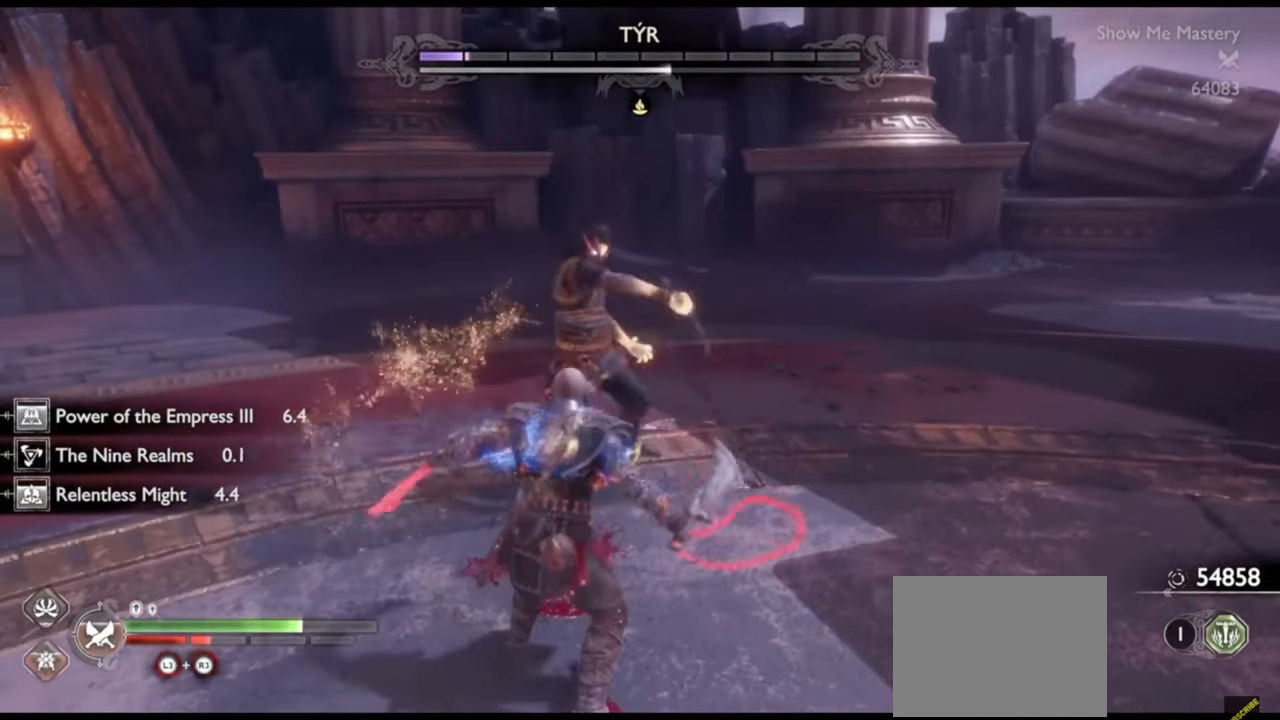
{"dt_ms": 500, "buttons": [], "left_stick": "center", "right_stick": "center", "events": [[400, "TRIANGLE", "down"], [500, "TRIANGLE", "up"]]}
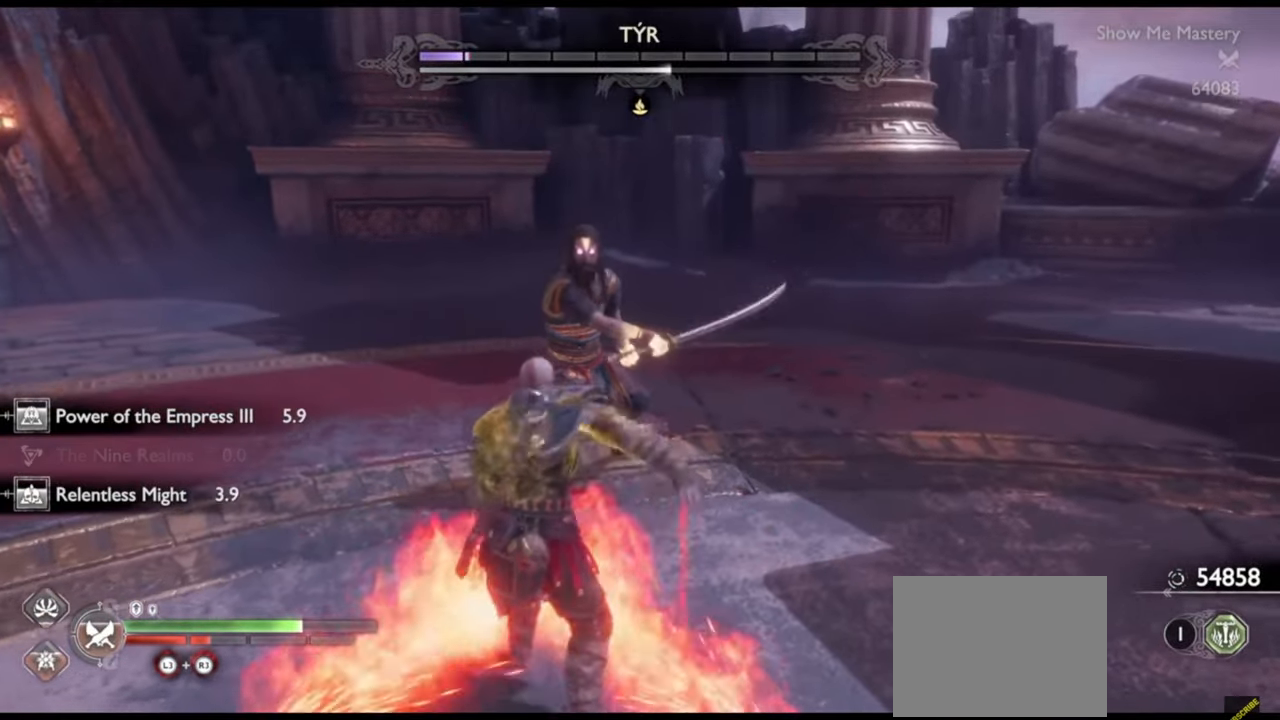
{"dt_ms": 500, "buttons": [], "left_stick": "center", "right_stick": "center", "events": [[67, "R2", "down"], [150, "R2", "up"], [200, "R2", "down"], [317, "R2", "up"]]}
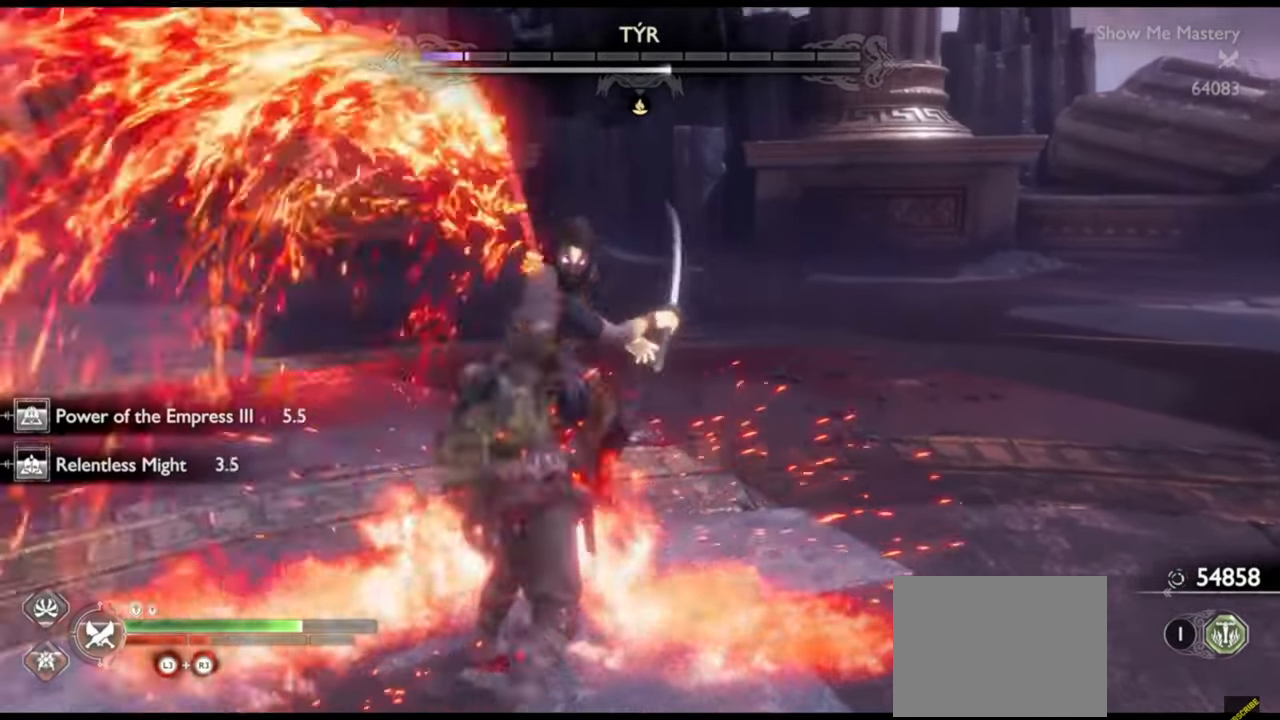
{"dt_ms": 500, "buttons": [], "left_stick": "center", "right_stick": "center", "events": [[50, "left_stick", "left"], [133, "L1", "down"], [200, "left_stick", "up"], [433, "L1", "up"], [483, "left_stick", "center"]]}
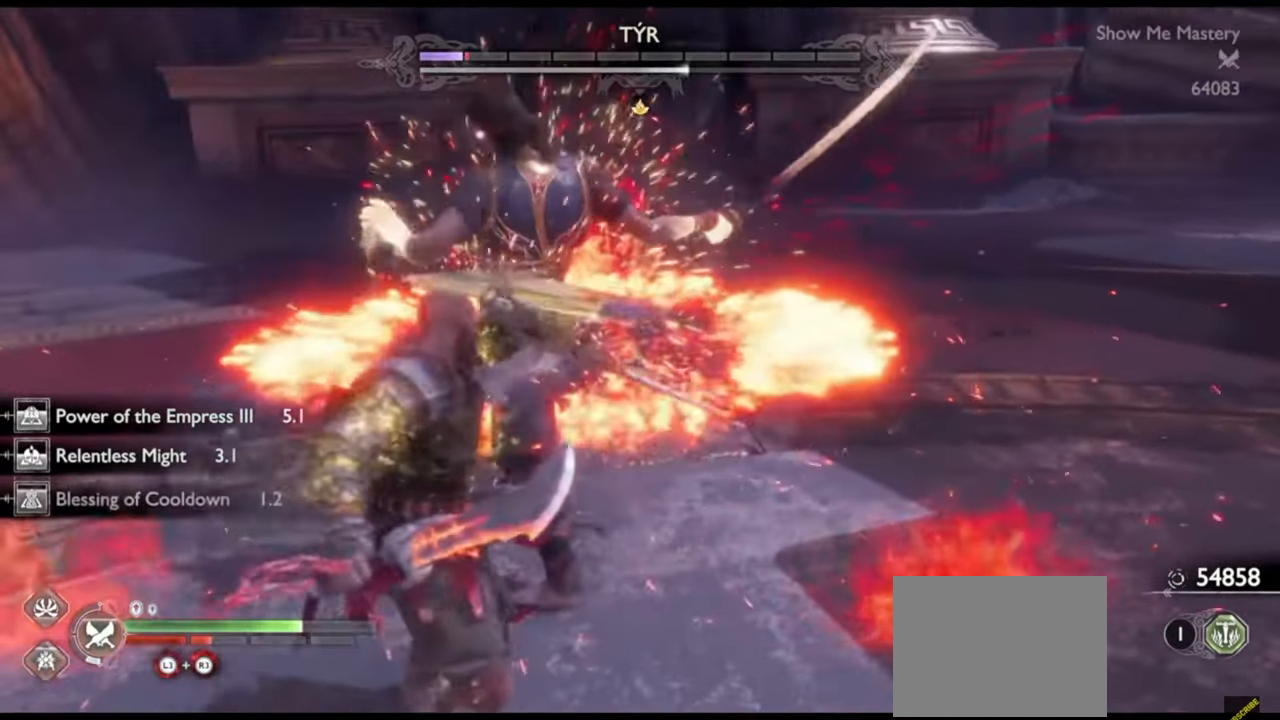
{"dt_ms": 500, "buttons": [], "left_stick": "left", "right_stick": "center", "events": [[283, "left_stick", "down"], [467, "left_stick", "left"]]}
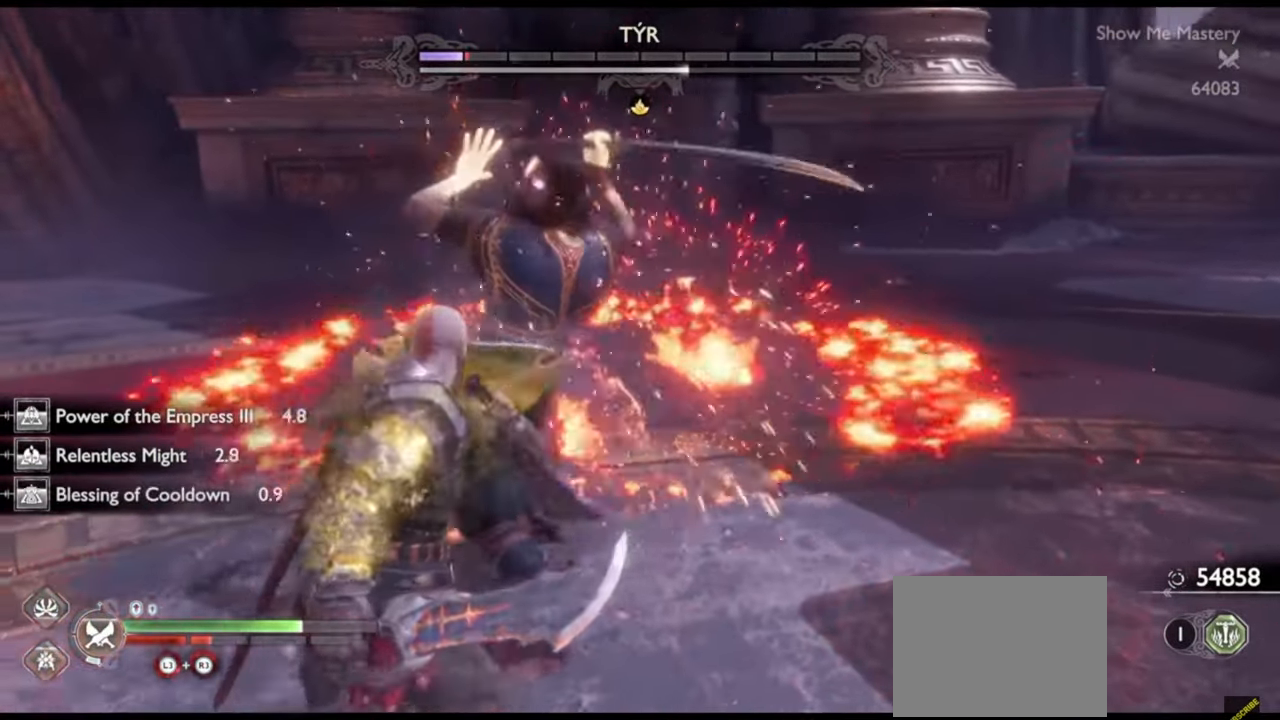
{"dt_ms": 500, "buttons": [], "left_stick": "center", "right_stick": "center", "events": [[33, "left_stick", "up"], [133, "L1", "down"], [400, "L1", "up"], [450, "left_stick", "center"]]}
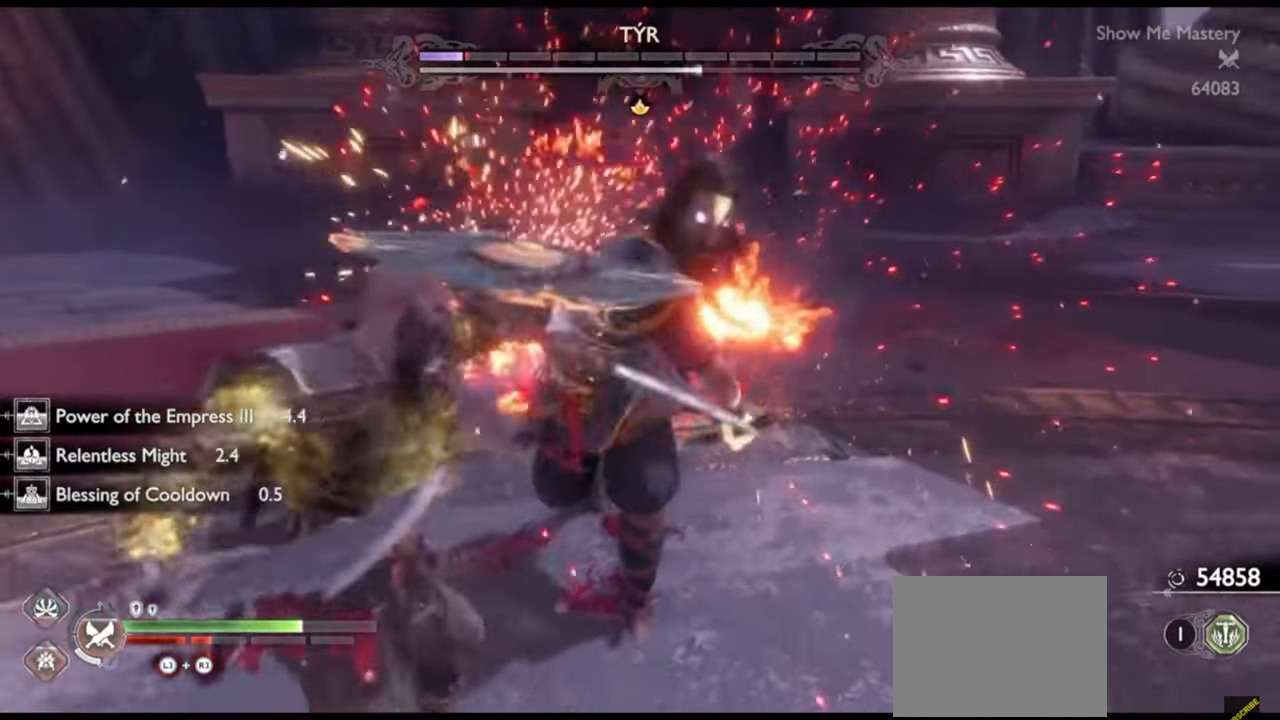
{"dt_ms": 500, "buttons": ["R2"], "left_stick": "center", "right_stick": "center", "events": [[267, "R2", "down"], [400, "R2", "up"], [467, "R2", "down"]]}
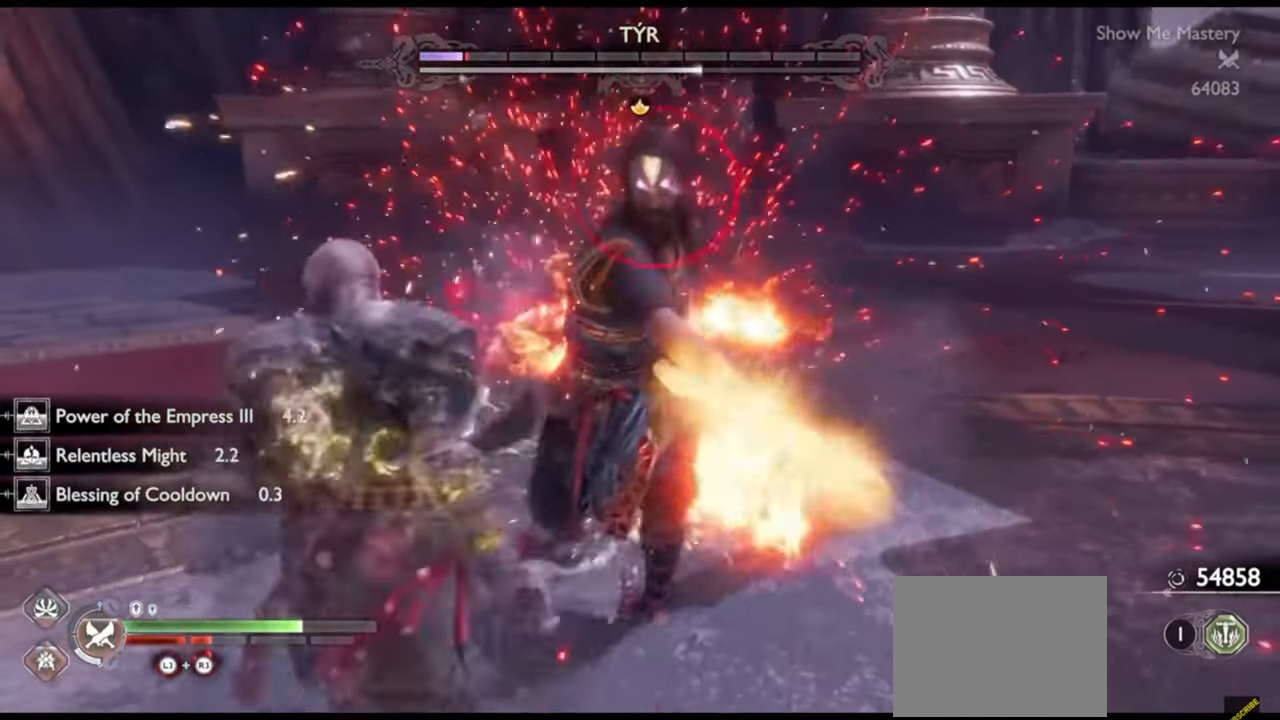
{"dt_ms": 500, "buttons": [], "left_stick": "center", "right_stick": "center", "events": [[83, "R2", "up"]]}
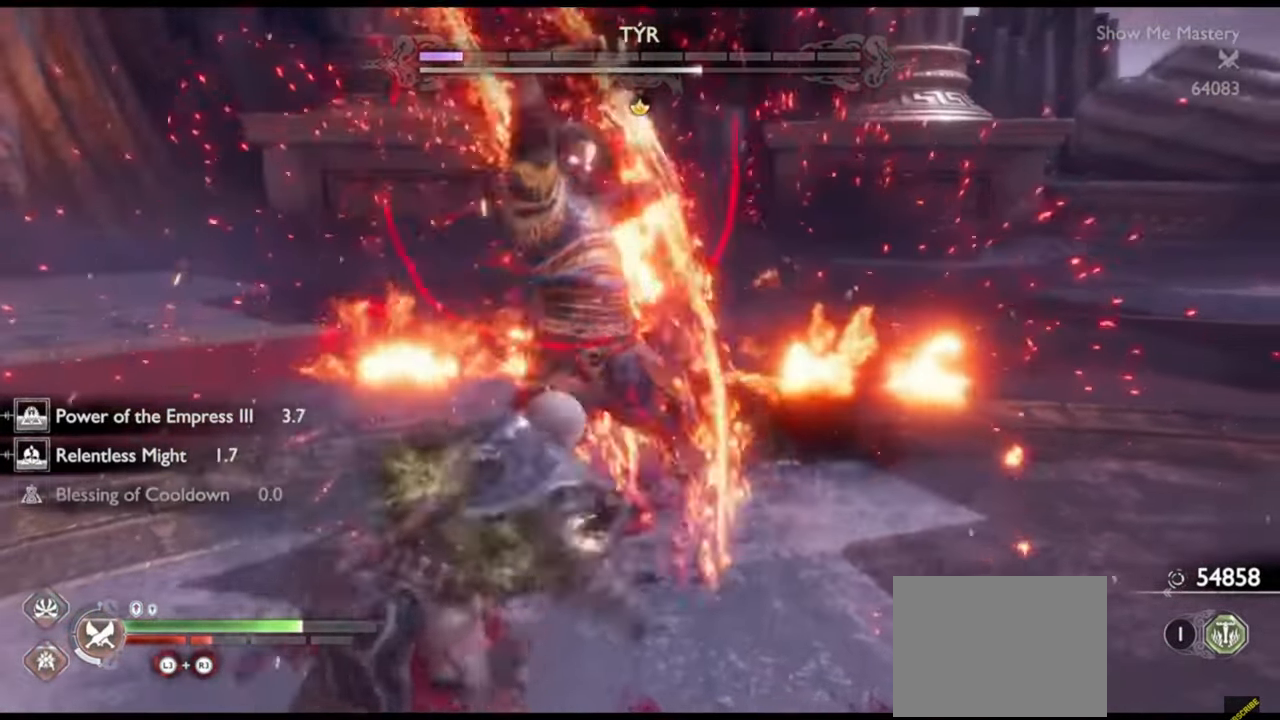
{"dt_ms": 500, "buttons": ["R1"], "left_stick": "down", "right_stick": "center", "events": [[200, "left_stick", "down"], [300, "CROSS", "down"], [417, "CROSS", "up"], [467, "R1", "down"]]}
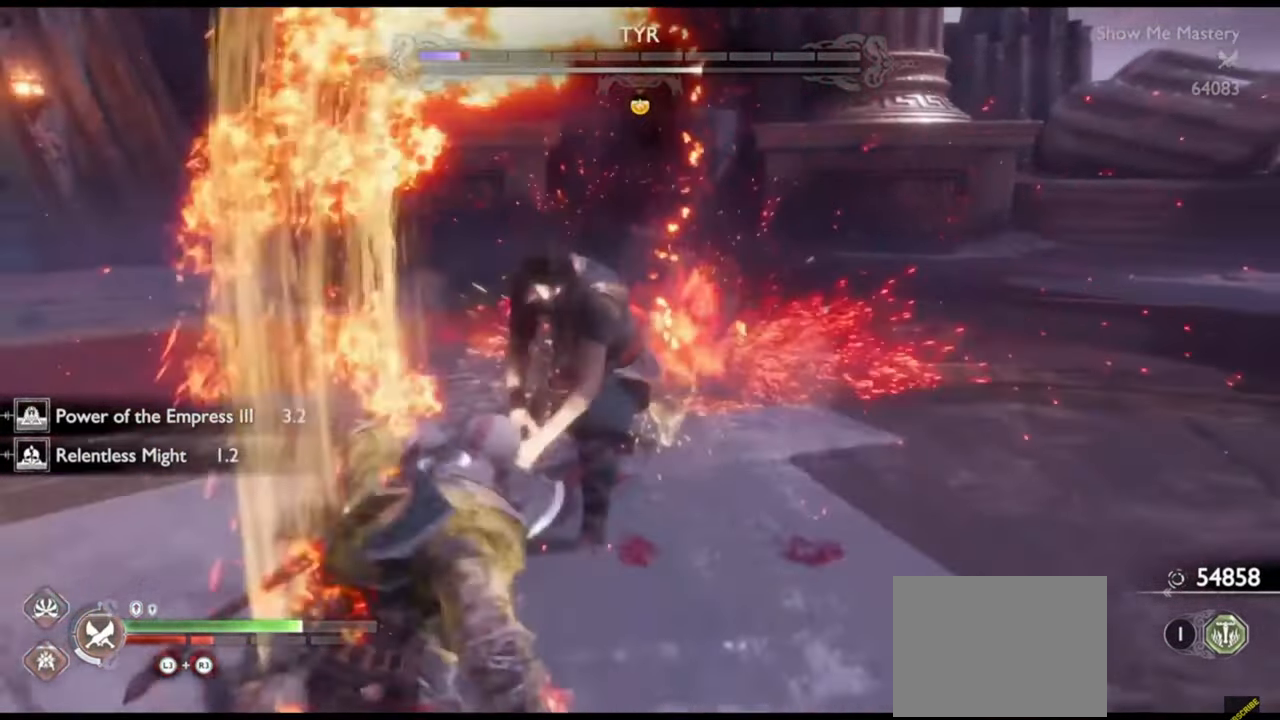
{"dt_ms": 500, "buttons": ["R2"], "left_stick": "center", "right_stick": "center", "events": [[67, "R1", "up"], [117, "R1", "down"], [233, "R1", "up"], [283, "left_stick", "center"], [400, "R2", "down"]]}
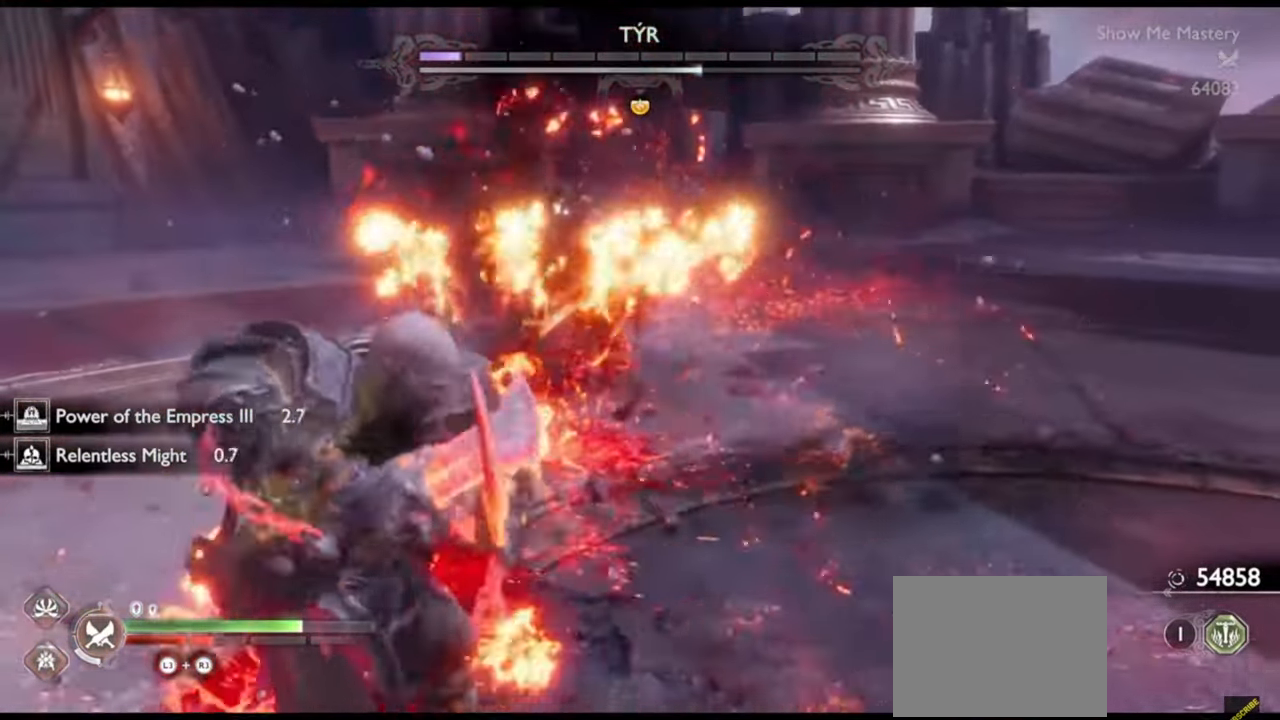
{"dt_ms": 500, "buttons": ["R2"], "left_stick": "center", "right_stick": "center", "events": [[217, "SQUARE", "down"], [333, "SQUARE", "up"], [400, "SQUARE", "down"], [450, "SQUARE", "up"]]}
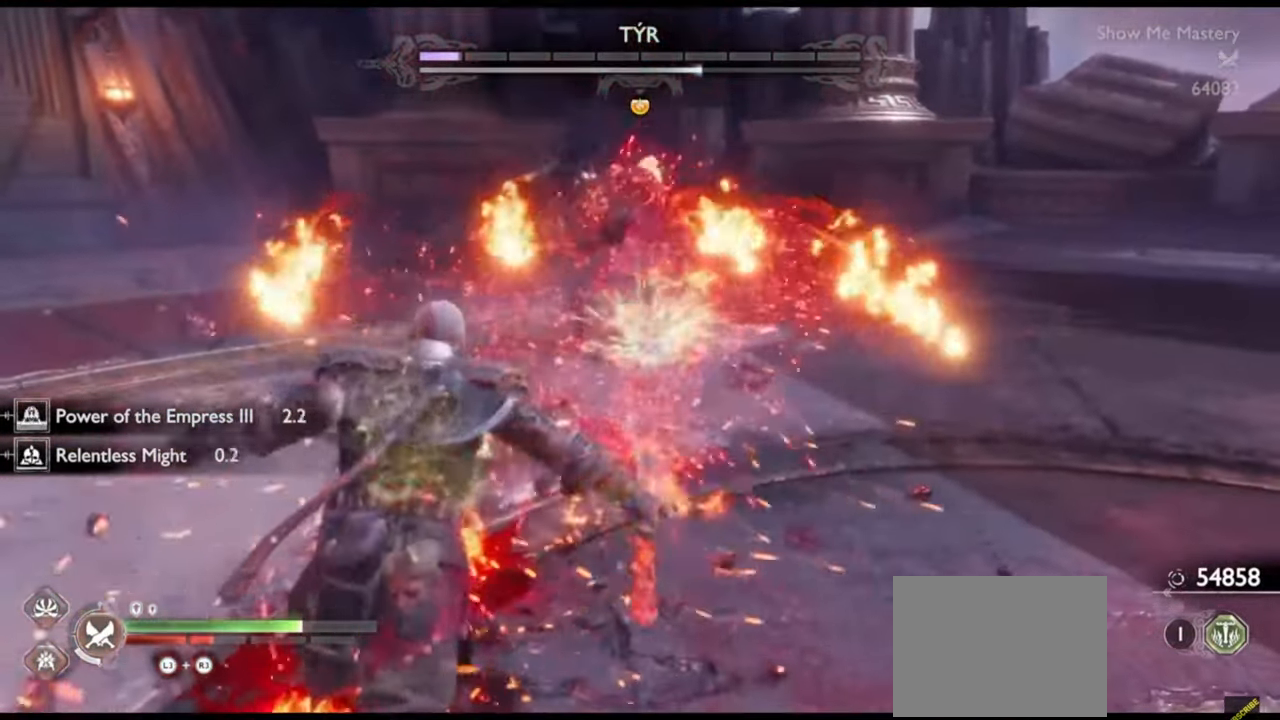
{"dt_ms": 500, "buttons": ["R2"], "left_stick": "center", "right_stick": "center", "events": [[50, "SQUARE", "down"], [100, "SQUARE", "up"], [167, "SQUARE", "down"], [217, "SQUARE", "up"], [300, "SQUARE", "down"], [350, "SQUARE", "up"], [400, "SQUARE", "down"], [500, "SQUARE", "up"]]}
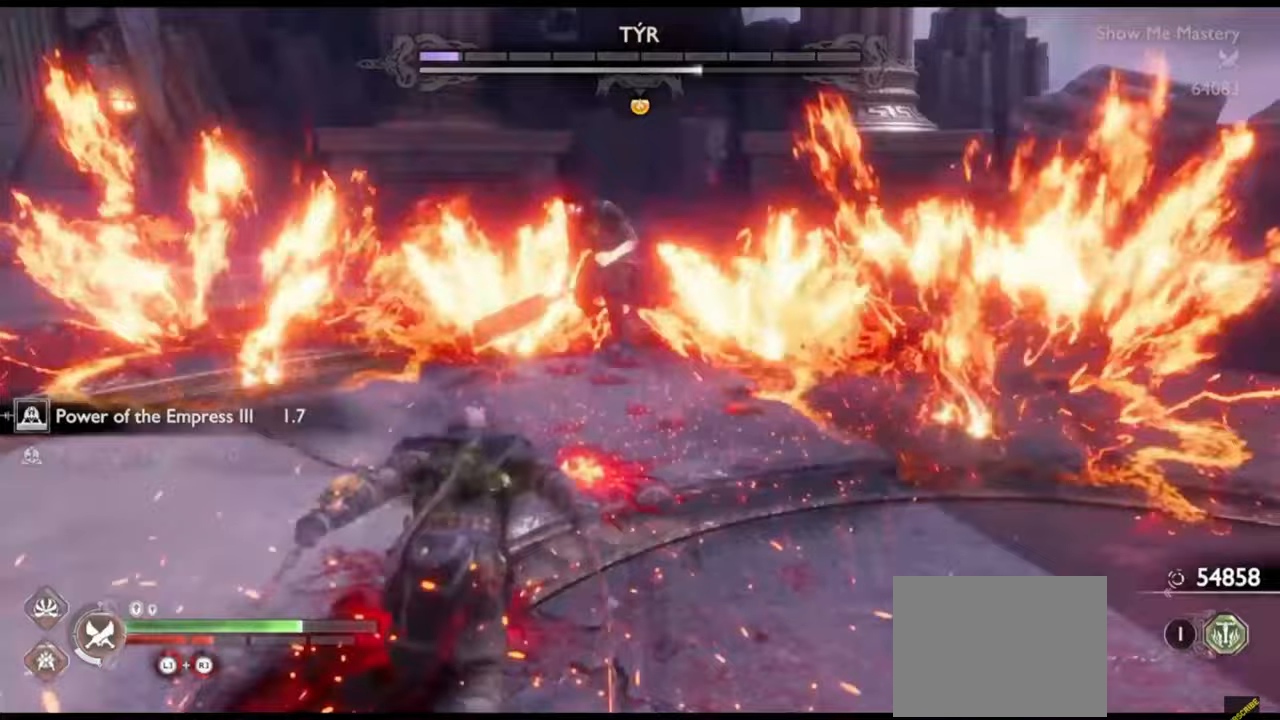
{"dt_ms": 500, "buttons": ["L2", "R1"], "left_stick": "up", "right_stick": "center", "events": [[33, "left_stick", "up"], [67, "R2", "up"], [133, "L2", "down"], [500, "R1", "down"]]}
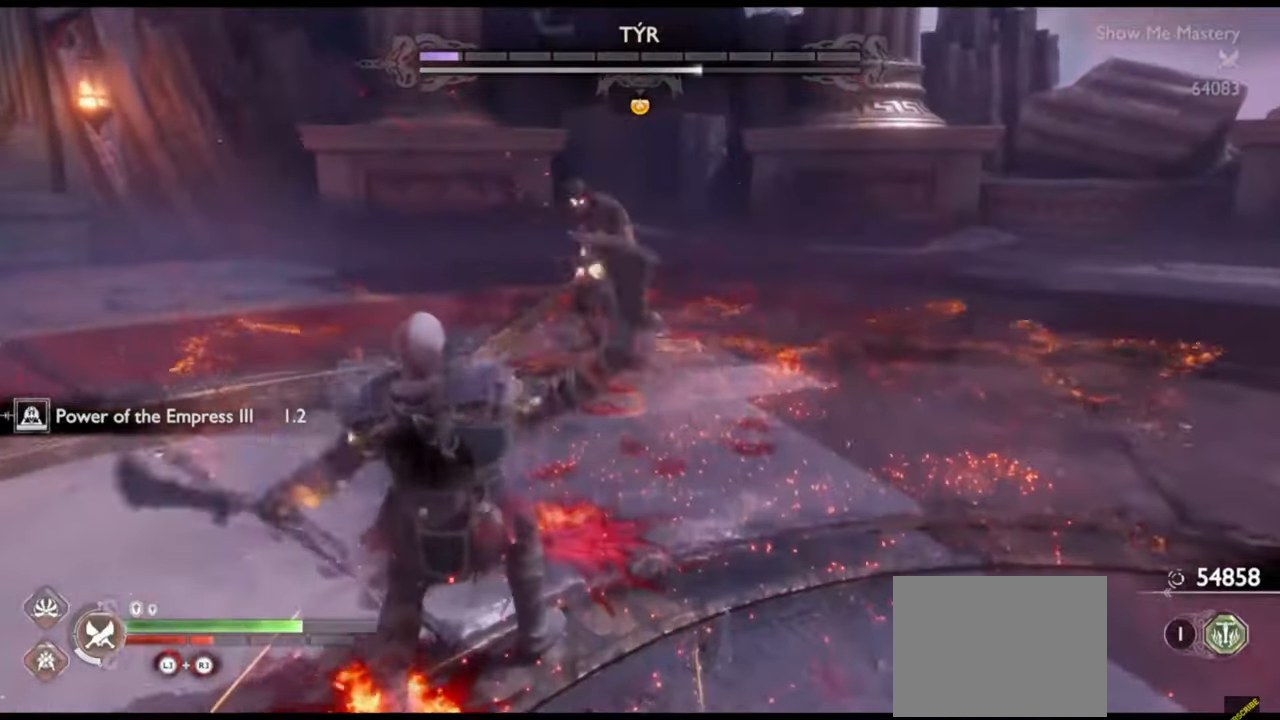
{"dt_ms": 1000, "buttons": ["L2", "R1"], "left_stick": "down", "right_stick": "center"}
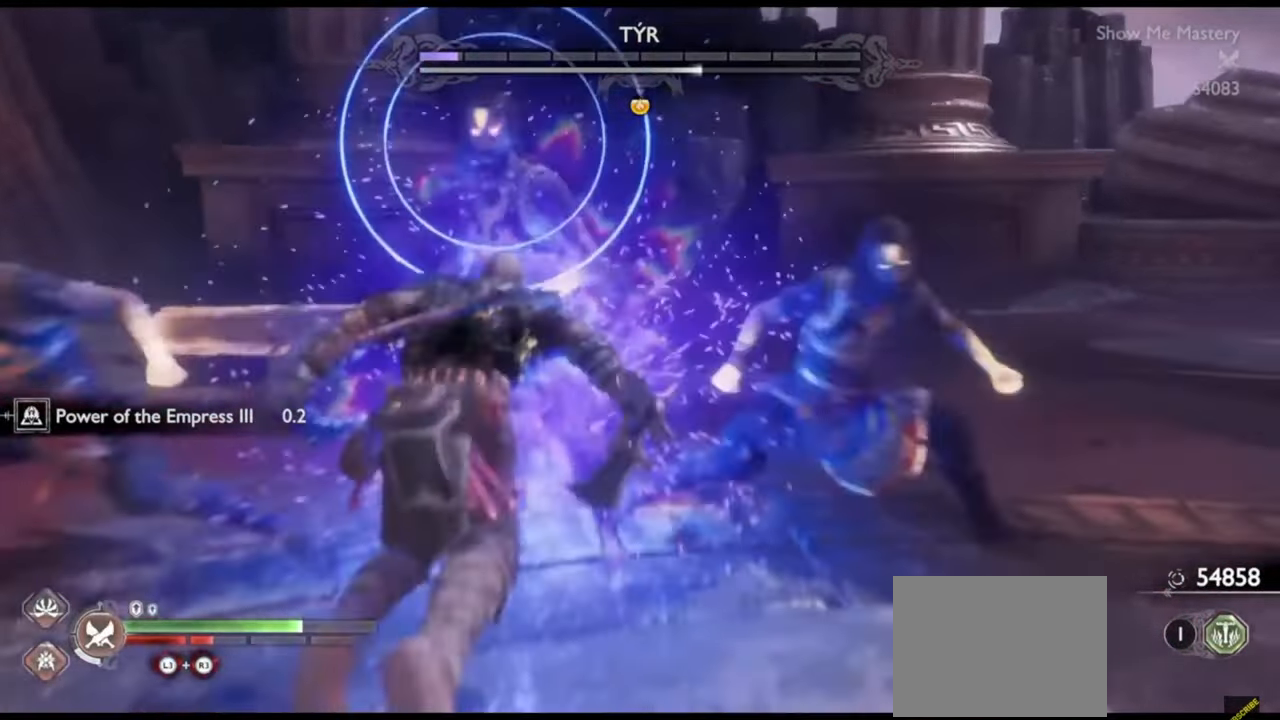
{"dt_ms": 500, "buttons": ["L1"], "left_stick": "center", "right_stick": "center", "events": [[17, "R1", "up"], [33, "left_stick", "center"], [67, "L2", "up"], [133, "R2", "down"], [250, "R2", "up"], [333, "R2", "down"], [433, "R2", "up"], [483, "L1", "down"]]}
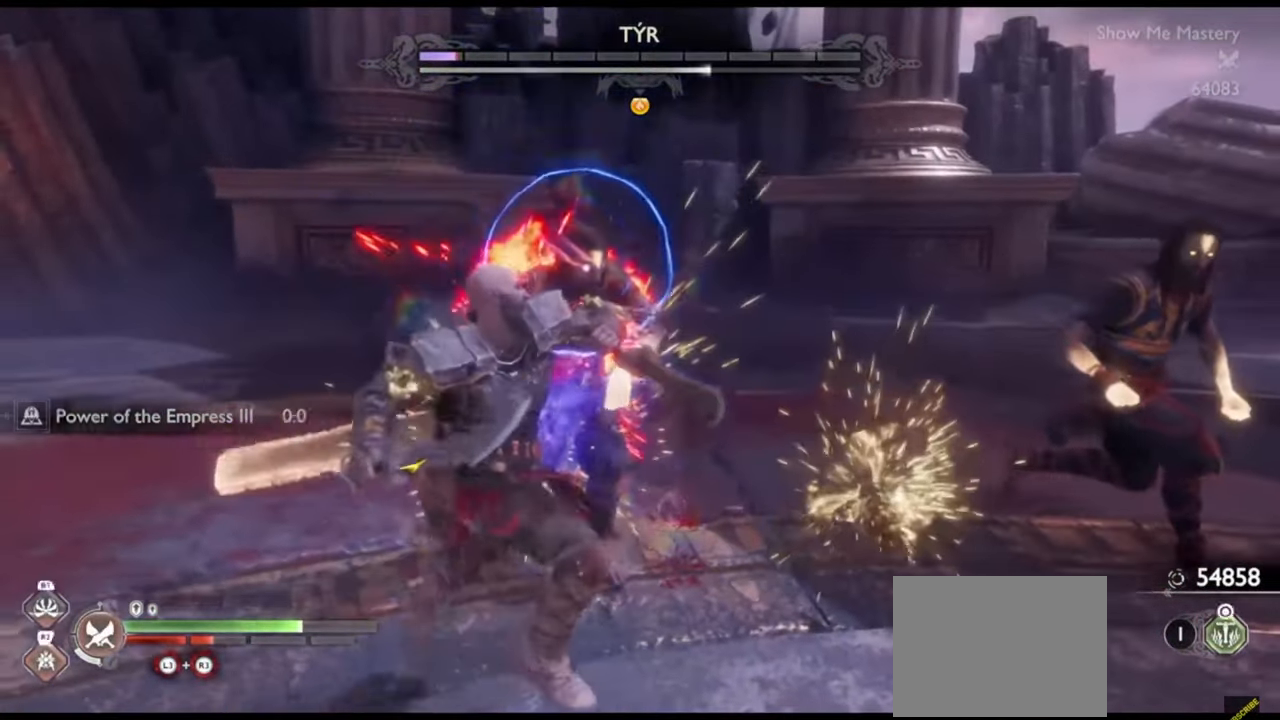
{"dt_ms": 500, "buttons": [], "left_stick": "center", "right_stick": "center", "events": [[67, "L1", "up"], [133, "L1", "down"], [183, "right_stick", "down"], [200, "L1", "up"], [250, "L1", "down"], [267, "right_stick", "center"], [317, "SQUARE", "down"], [350, "L1", "up"], [417, "SQUARE", "up"]]}